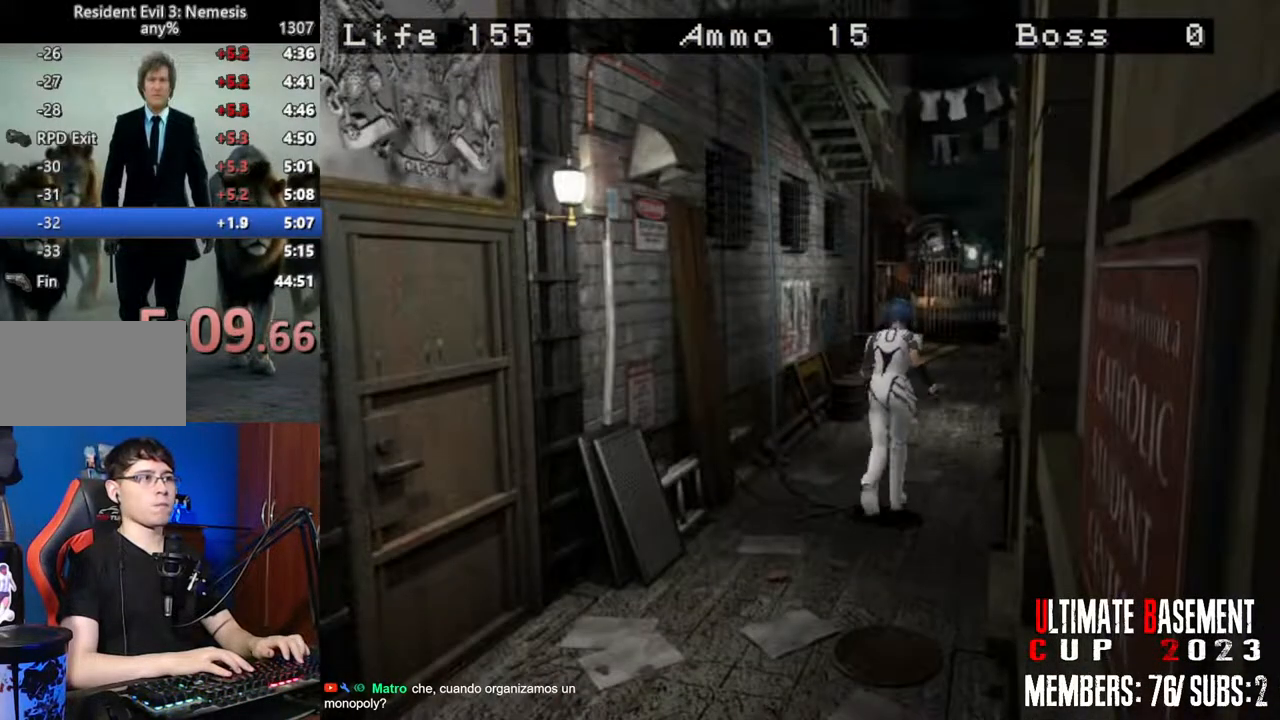
Gameplay with keyboard; each line is a JSON object with the keys held at the frame after it. "events" lists presses ("down") and releases ("up") of "a", "d", "k", "l", "o", "q", "s", "shift", "space" and "w" between this image and that frame as [ms after this image, input, new state], when the widget could be followed in between. No other keys are recorded. Mouse input is not recorded. Not read: other_keys.
{"keys": ["shift", "w"], "events": [[267, "a", "down"], [300, "a", "up"]]}
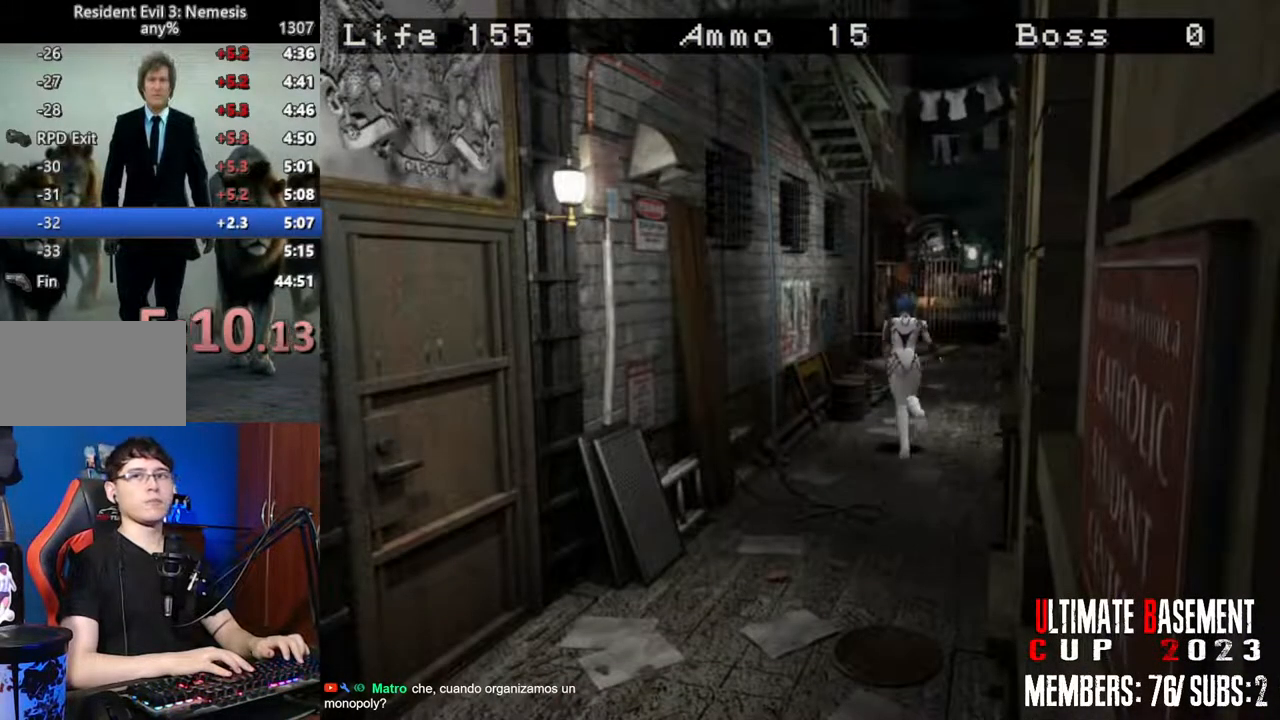
{"keys": ["shift", "w"], "events": []}
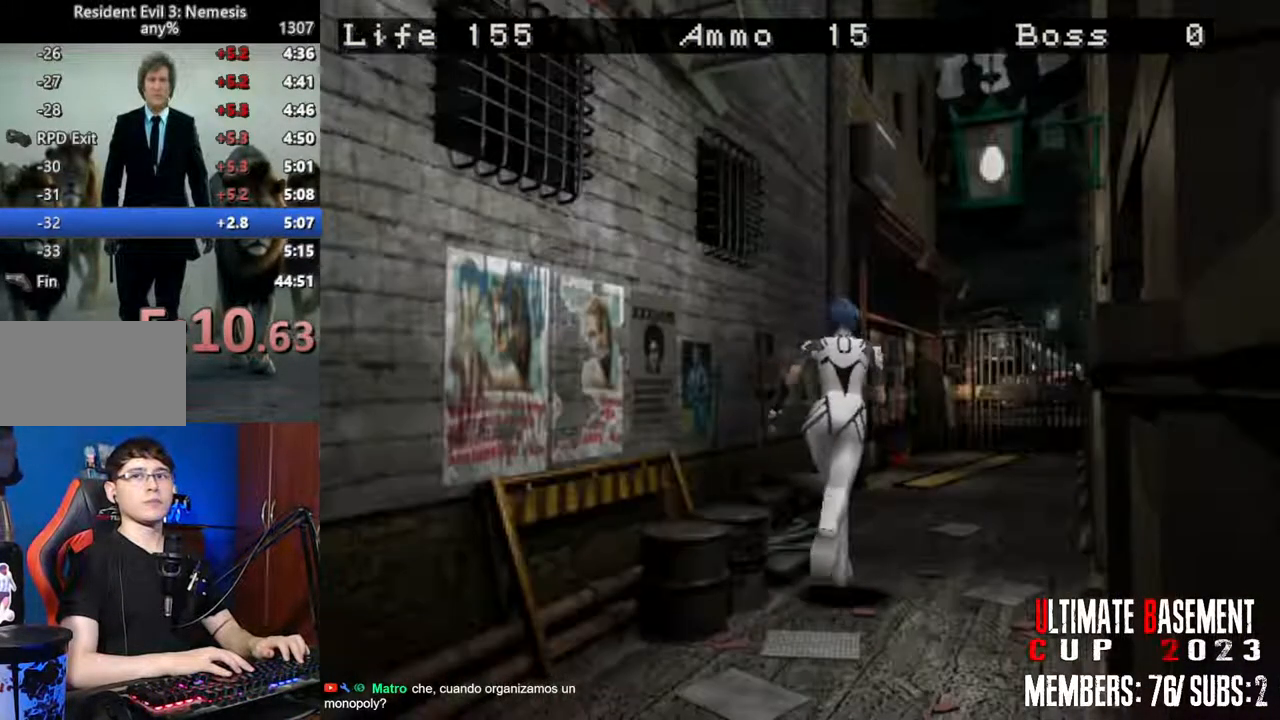
{"keys": ["shift", "w"], "events": []}
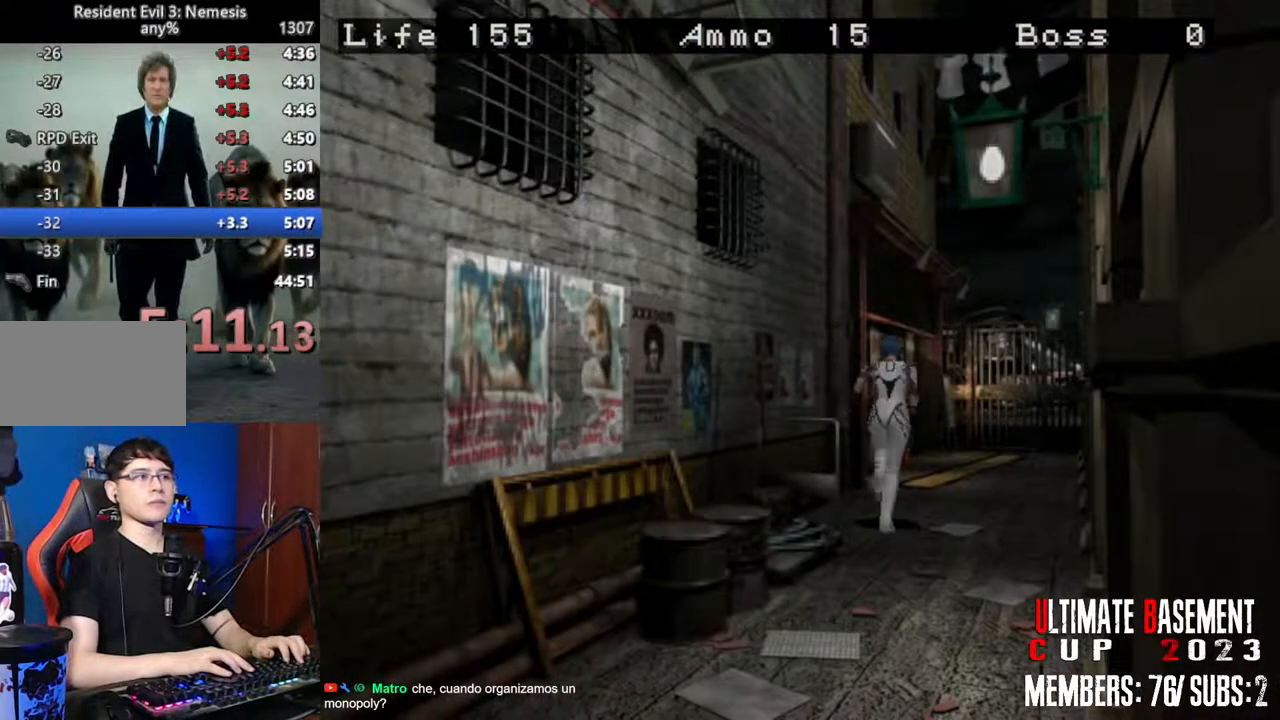
{"keys": ["shift", "w"], "events": [[84, "d", "down"], [117, "d", "up"]]}
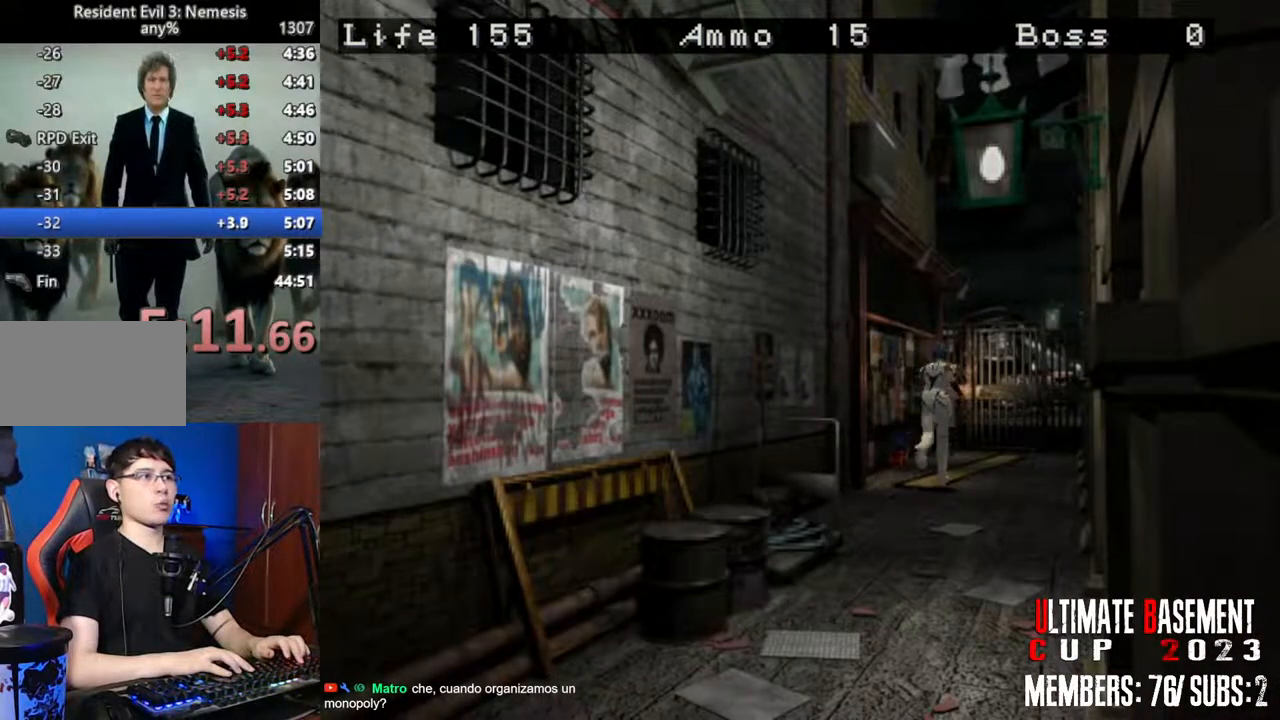
{"keys": ["shift", "w"], "events": []}
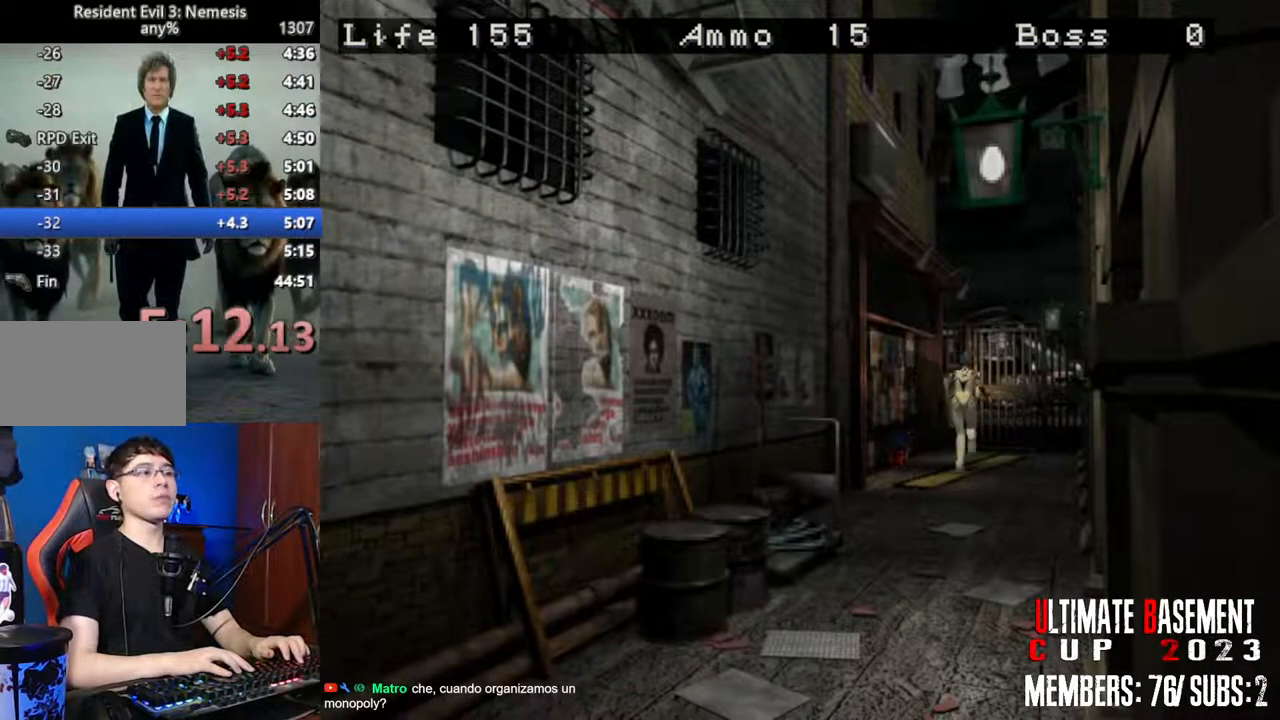
{"keys": ["shift", "w"], "events": []}
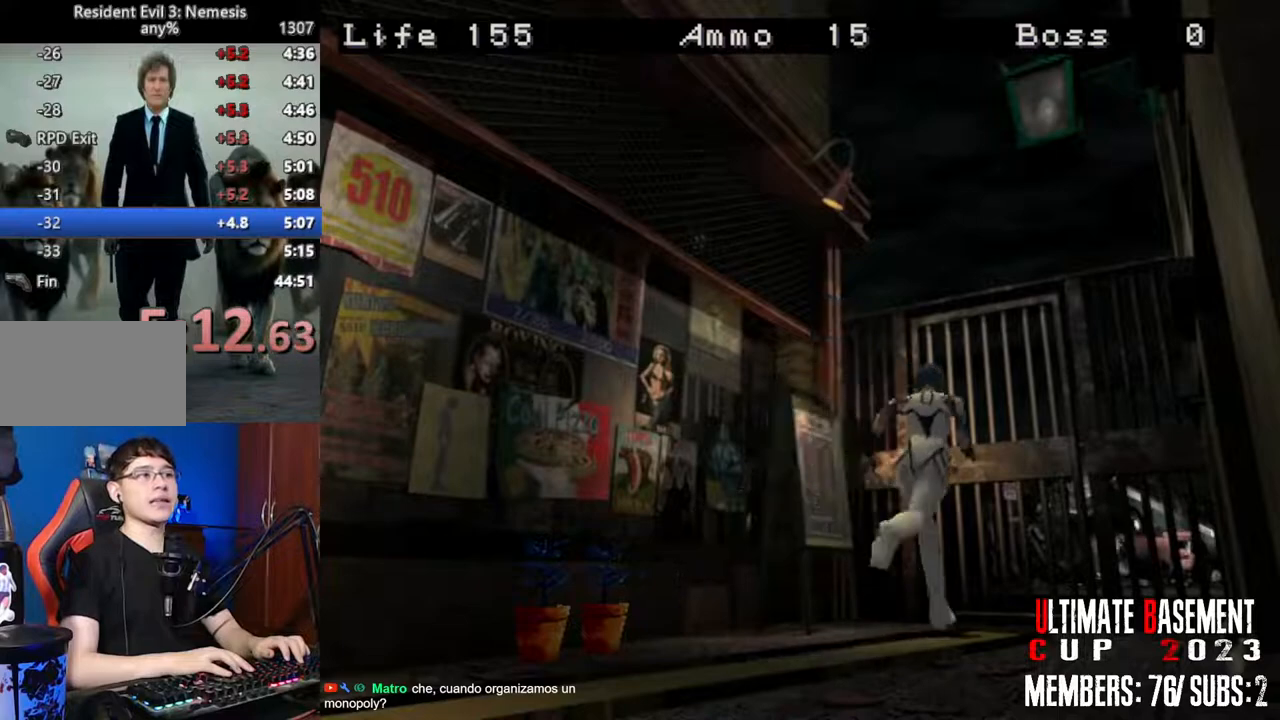
{"keys": ["shift", "w"], "events": []}
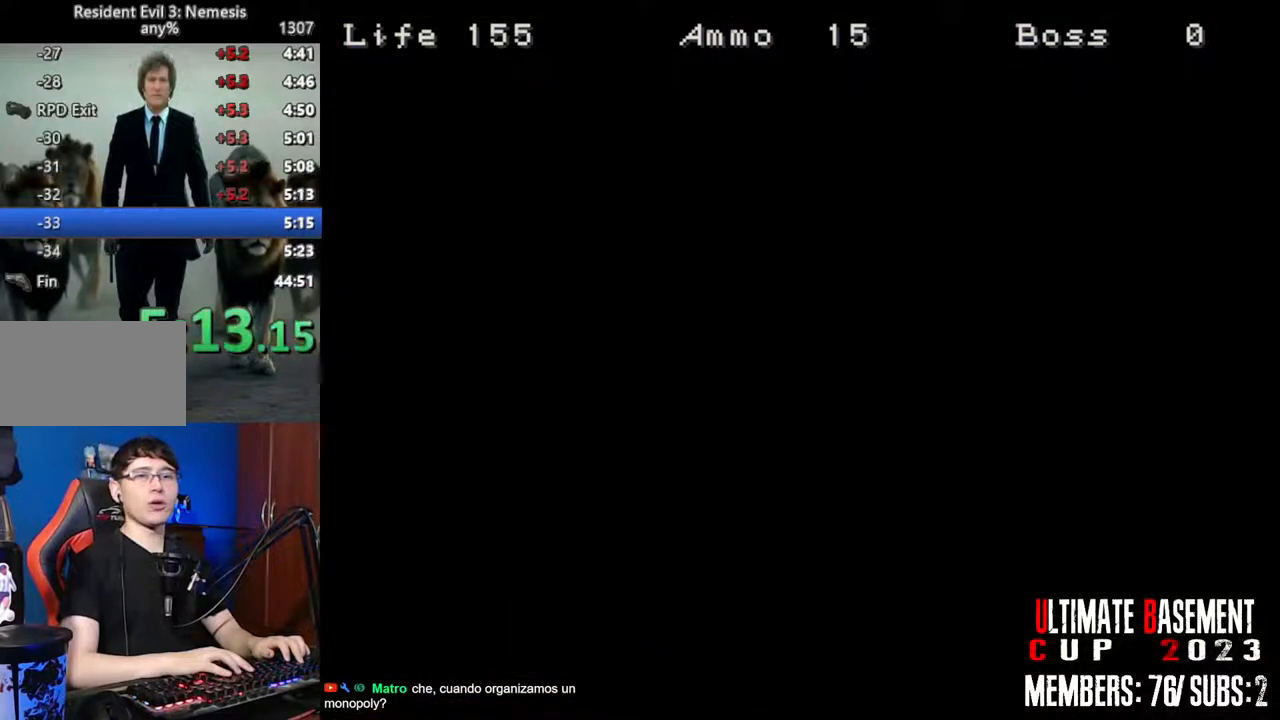
{"keys": ["shift", "w"], "events": []}
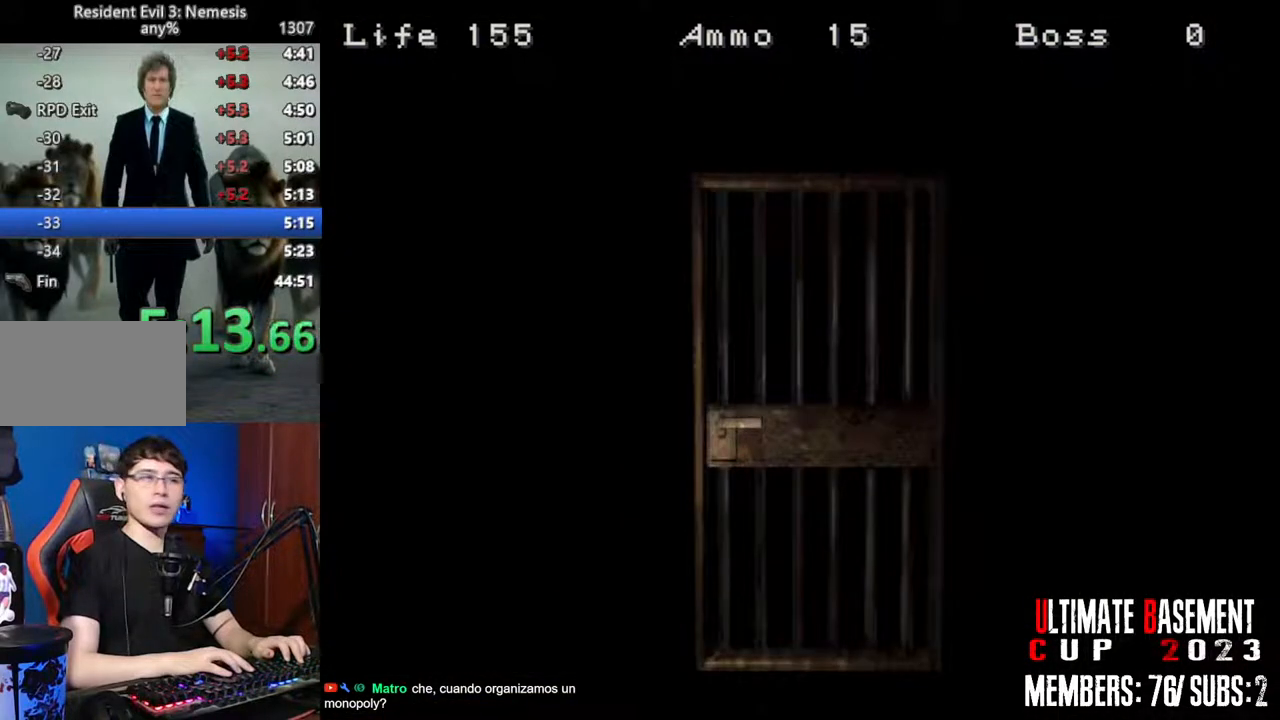
{"keys": ["shift", "w"], "events": [[250, "space", "down"], [384, "space", "up"]]}
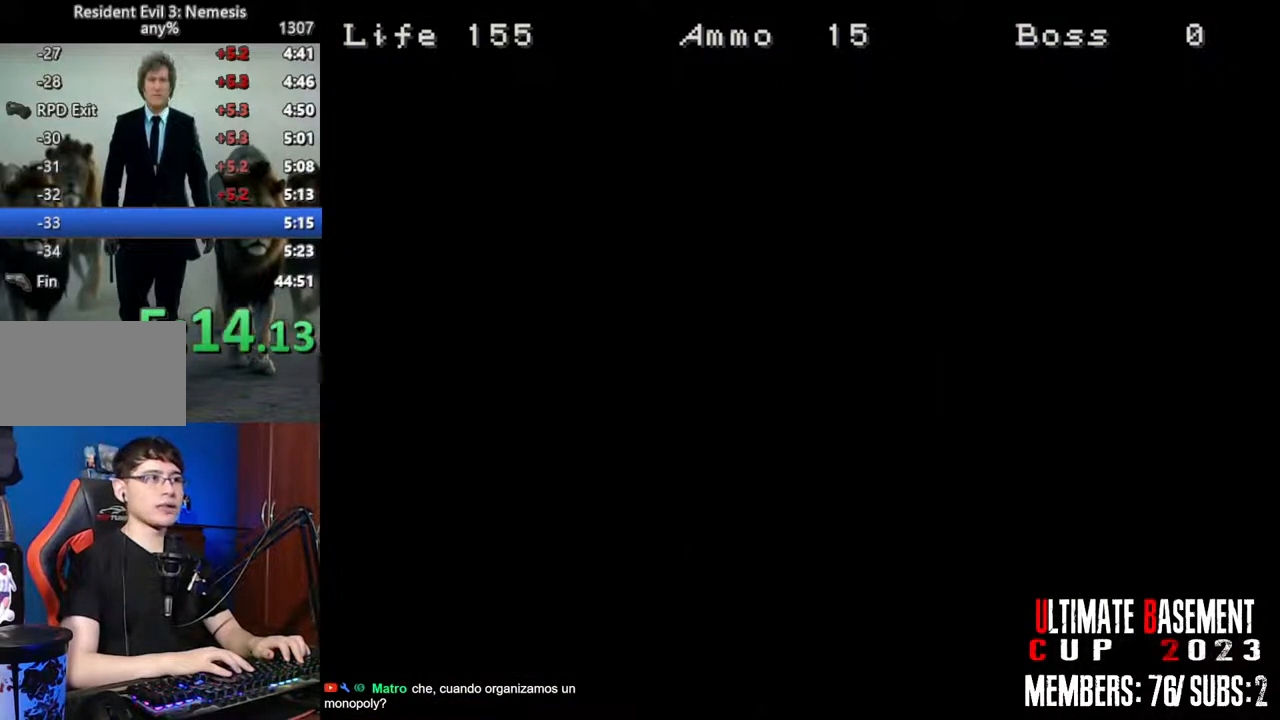
{"keys": ["shift", "w"], "events": []}
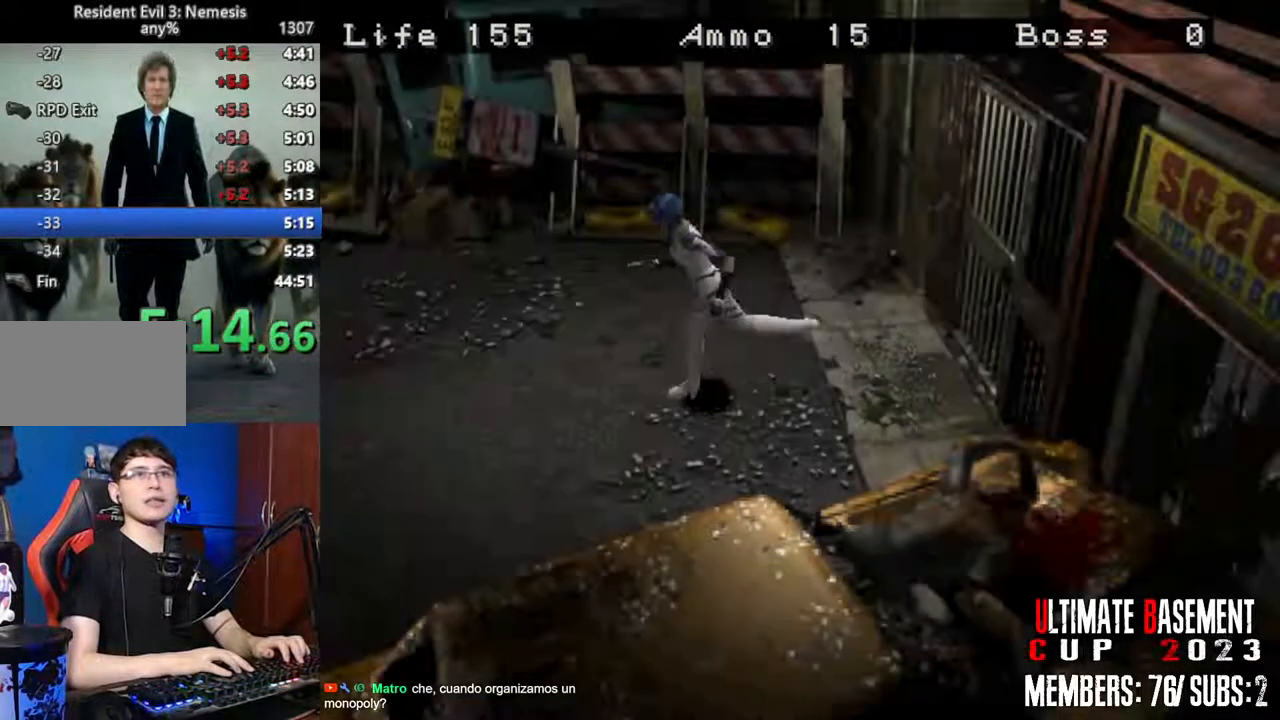
{"keys": ["shift", "w"], "events": []}
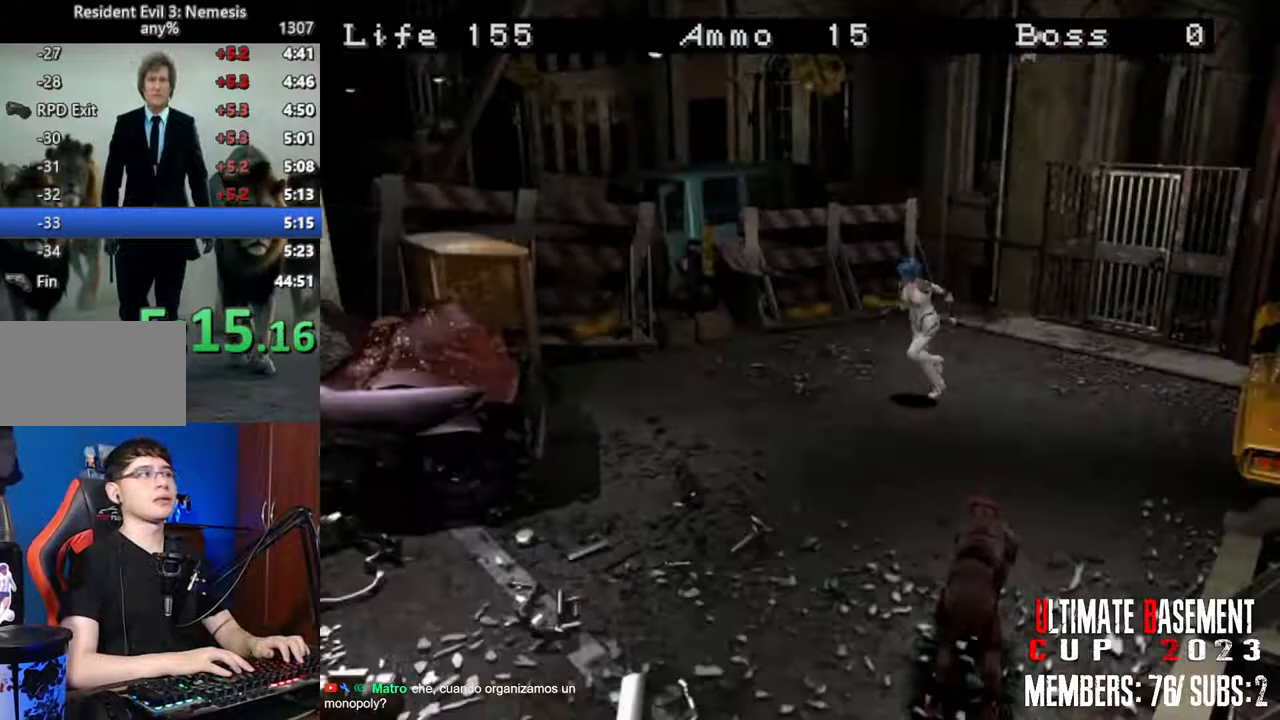
{"keys": ["shift", "w"], "events": []}
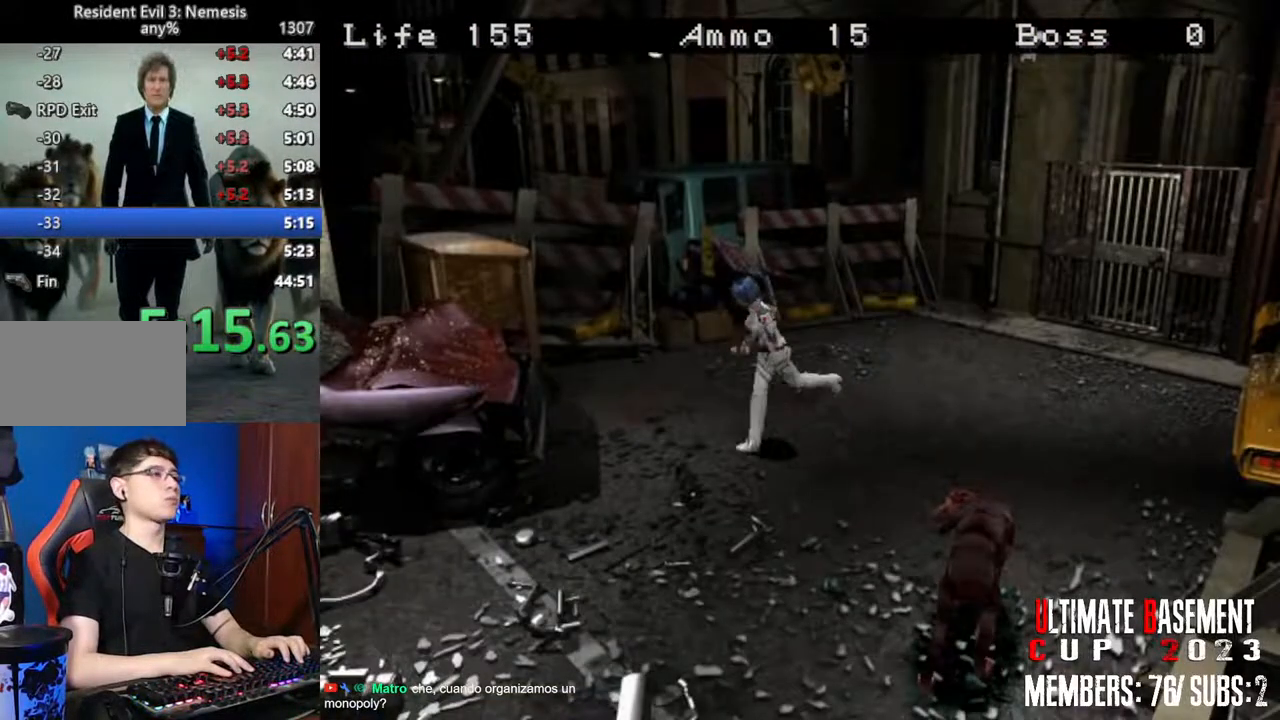
{"keys": ["shift", "w"], "events": []}
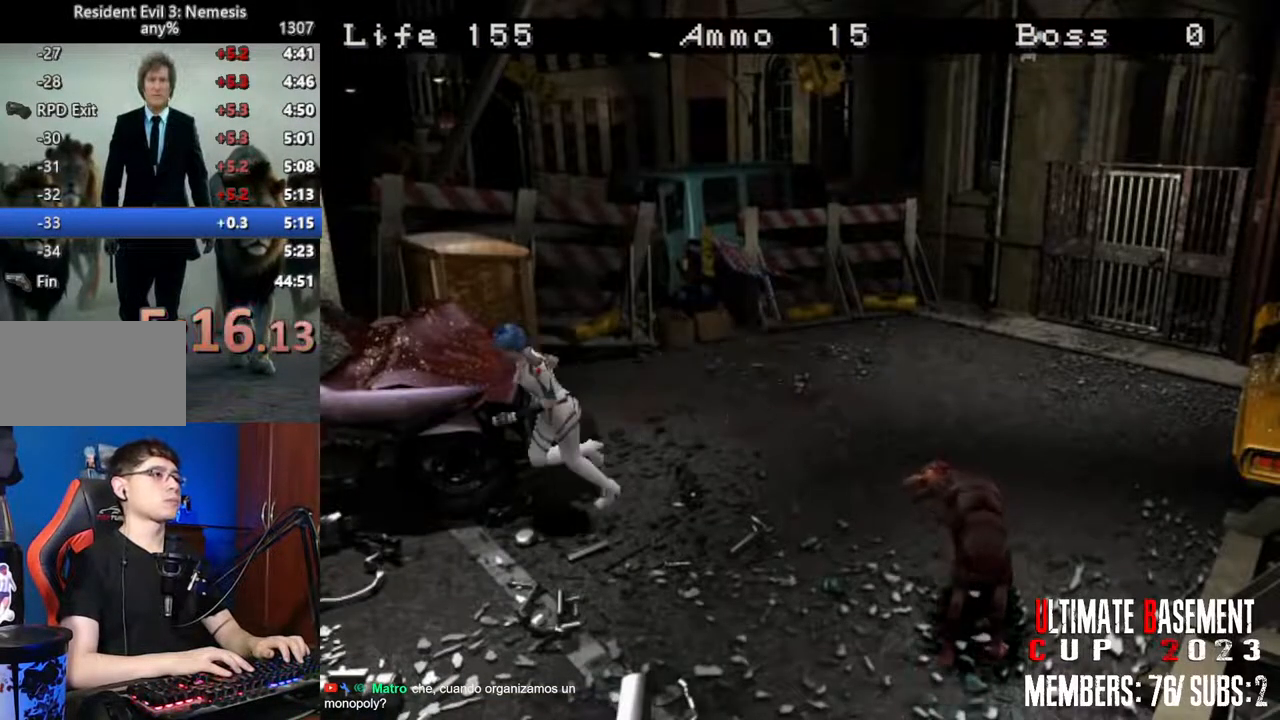
{"keys": ["shift", "w"], "events": []}
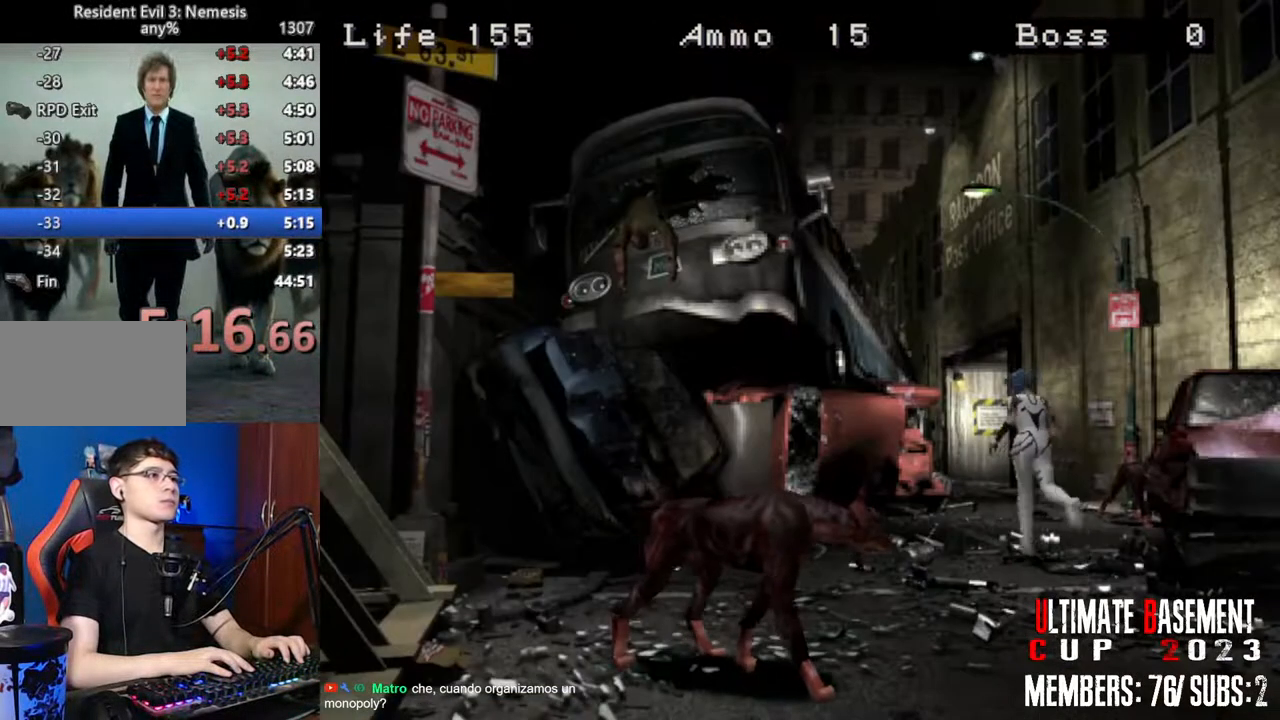
{"keys": ["shift", "w"], "events": [[300, "d", "down"], [384, "d", "up"]]}
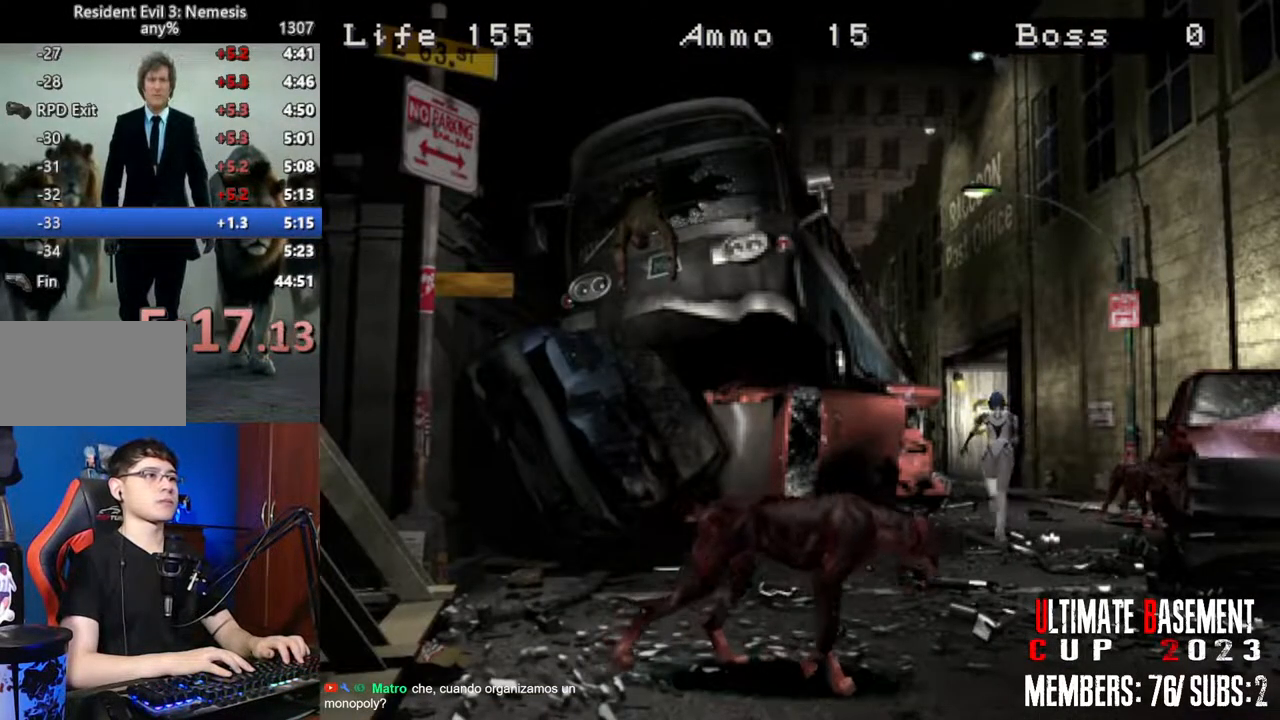
{"keys": ["shift", "w"], "events": []}
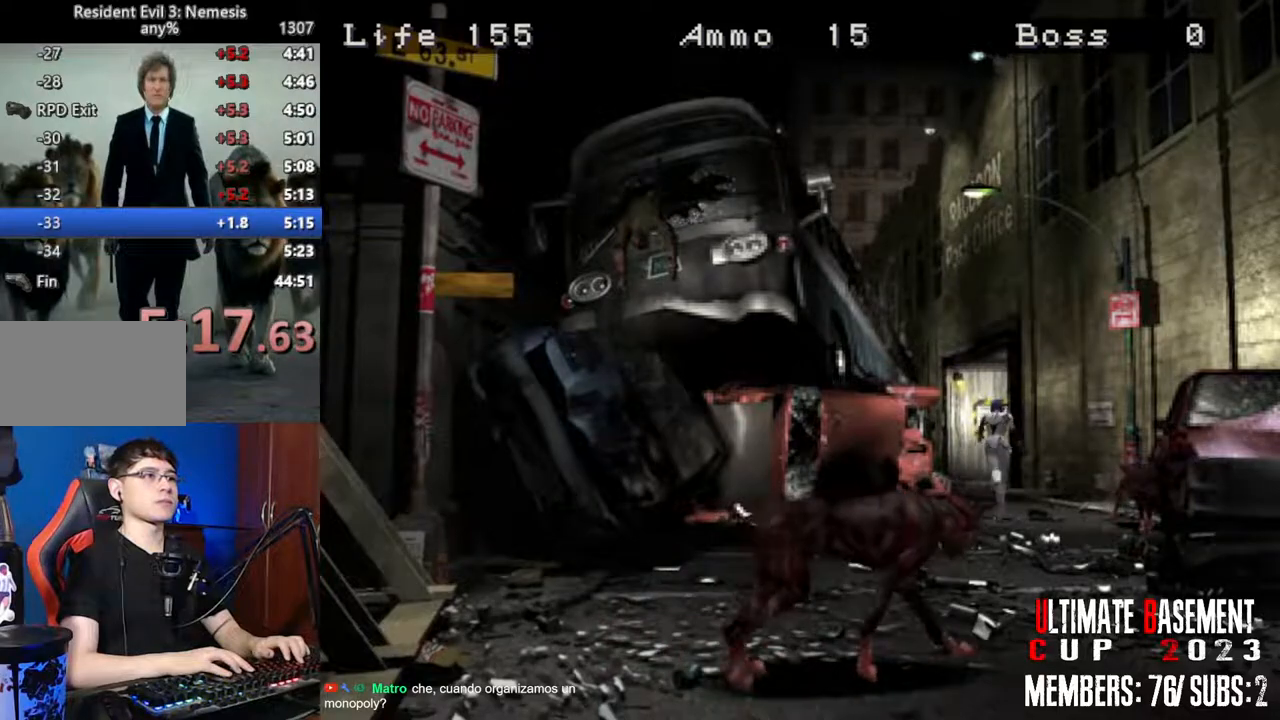
{"keys": ["shift", "w"], "events": []}
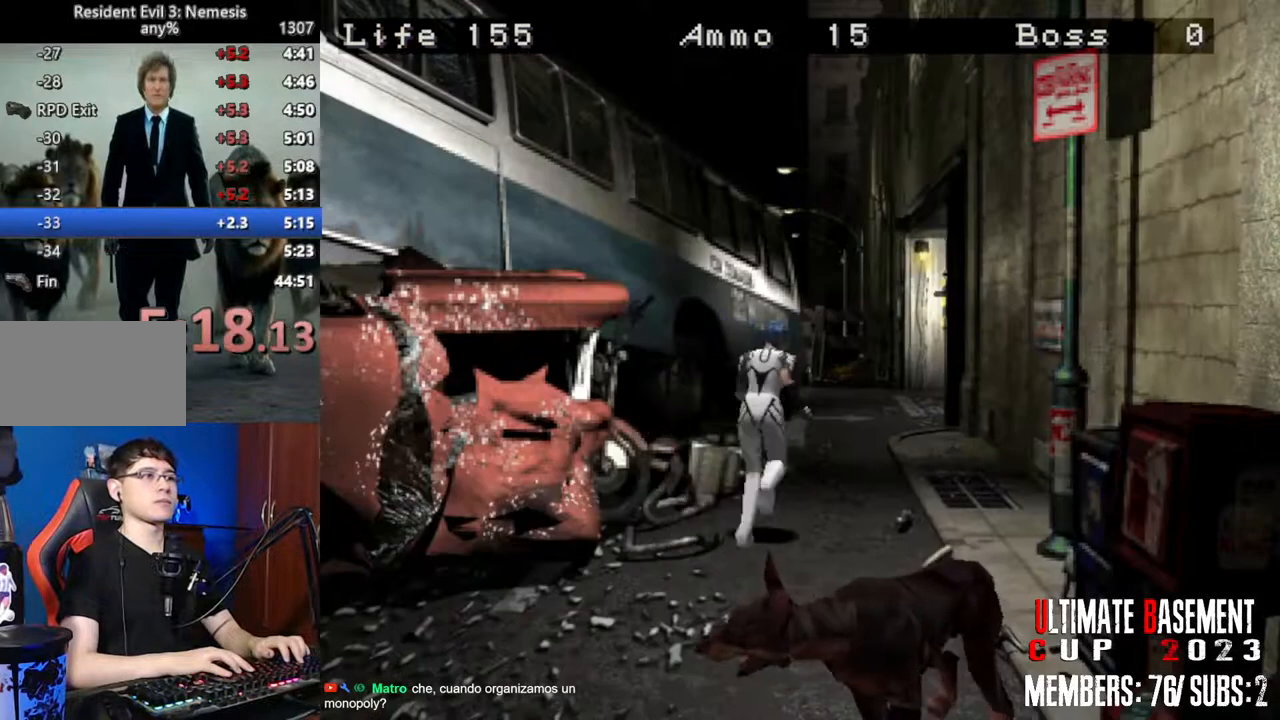
{"keys": ["shift", "w"], "events": []}
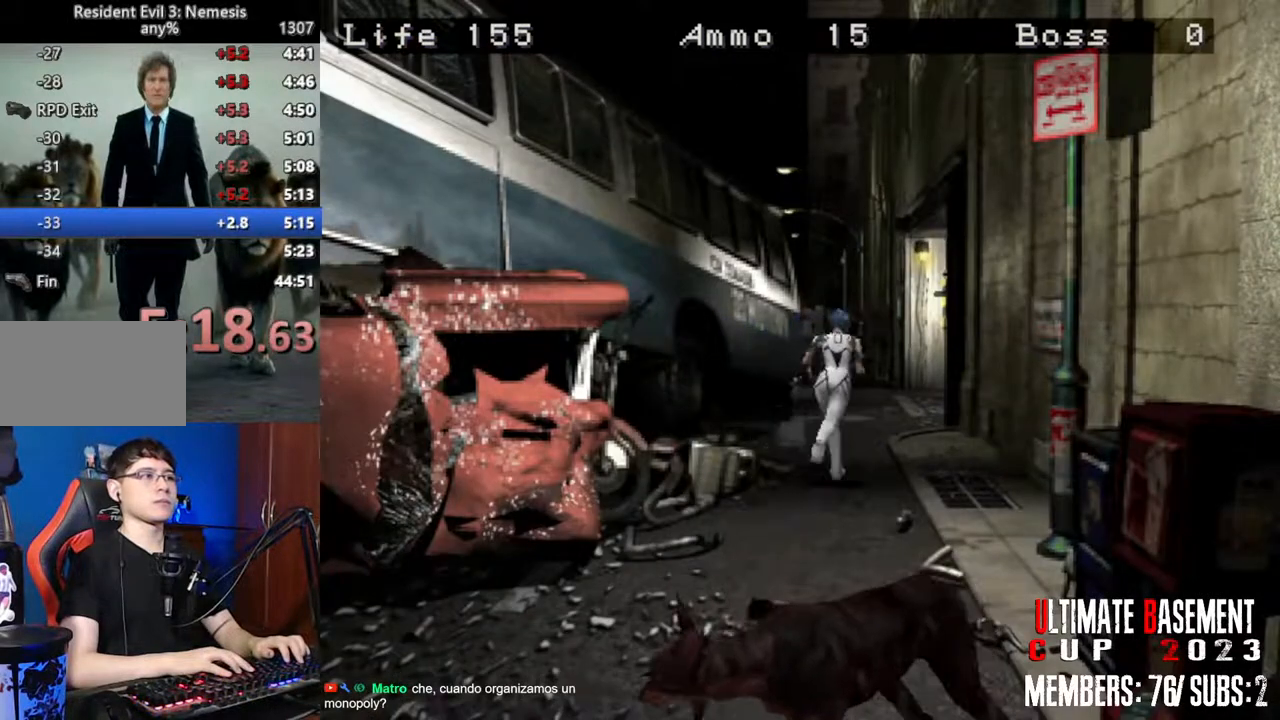
{"keys": ["shift", "w"], "events": [[167, "a", "down"], [217, "a", "up"]]}
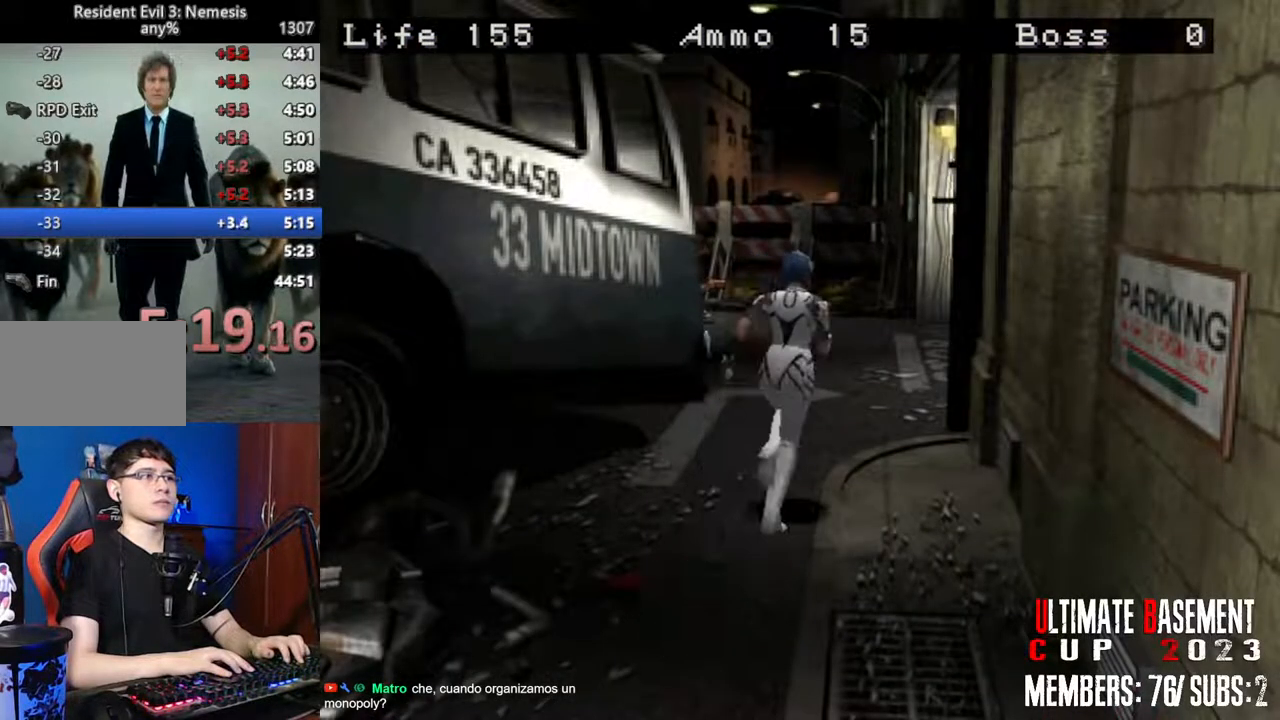
{"keys": ["shift", "w"], "events": []}
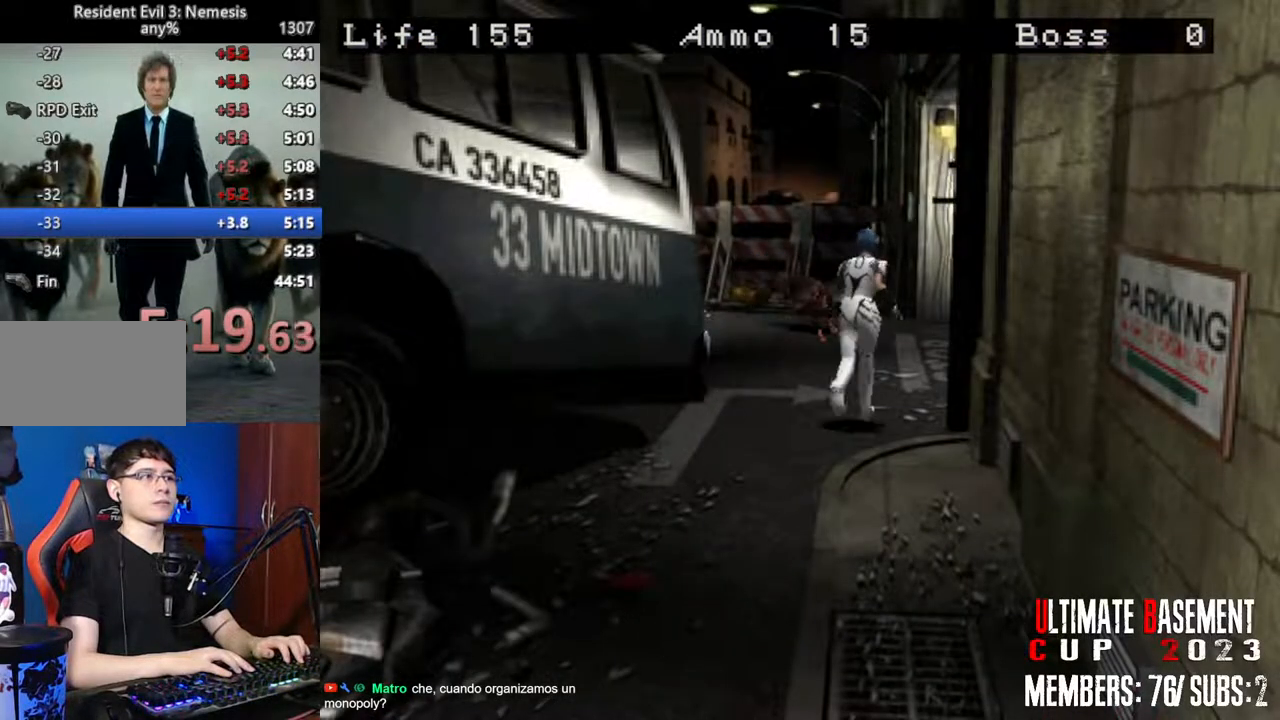
{"keys": ["d", "shift", "w"], "events": [[100, "d", "down"]]}
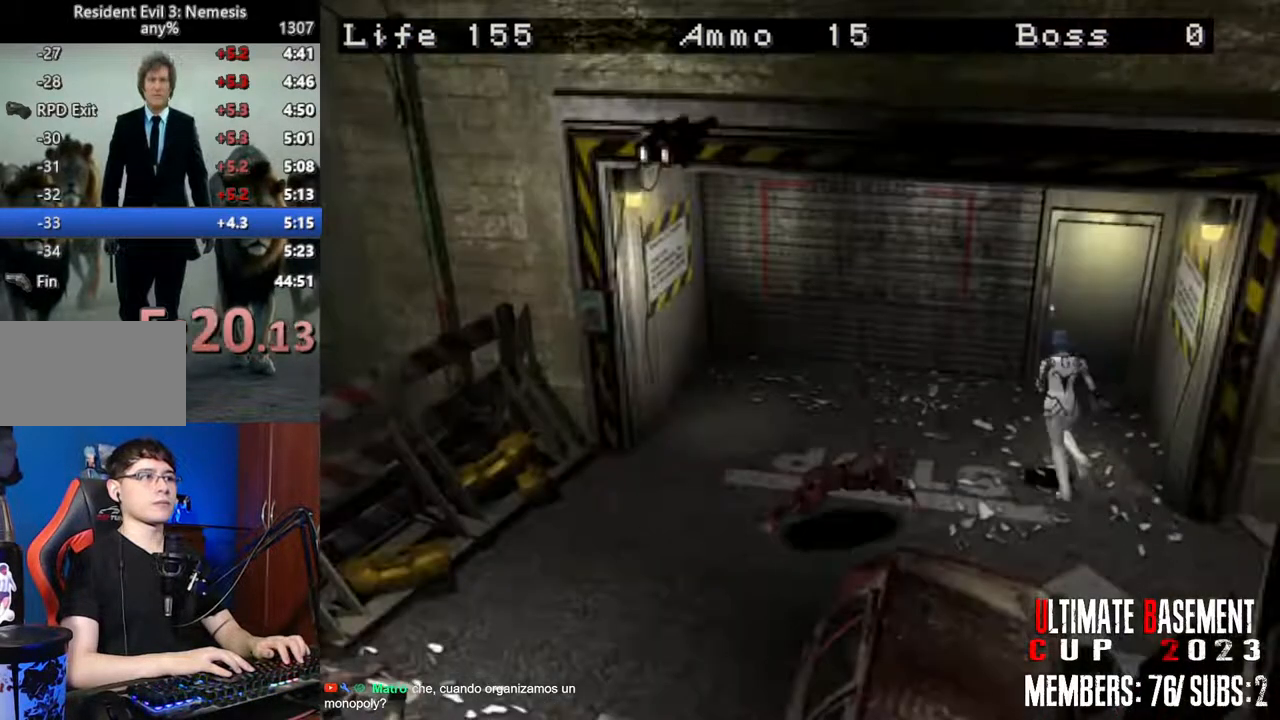
{"keys": ["shift", "w"], "events": [[167, "d", "up"]]}
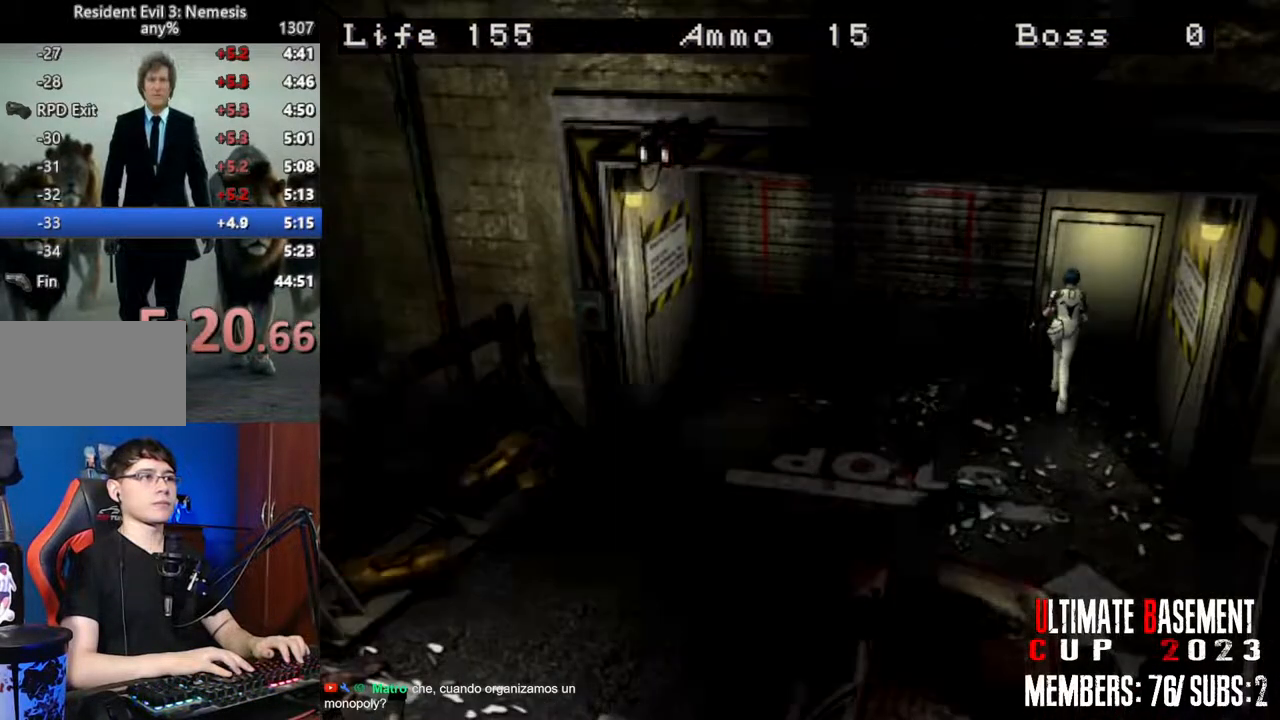
{"keys": ["a", "shift", "w"], "events": [[284, "a", "down"]]}
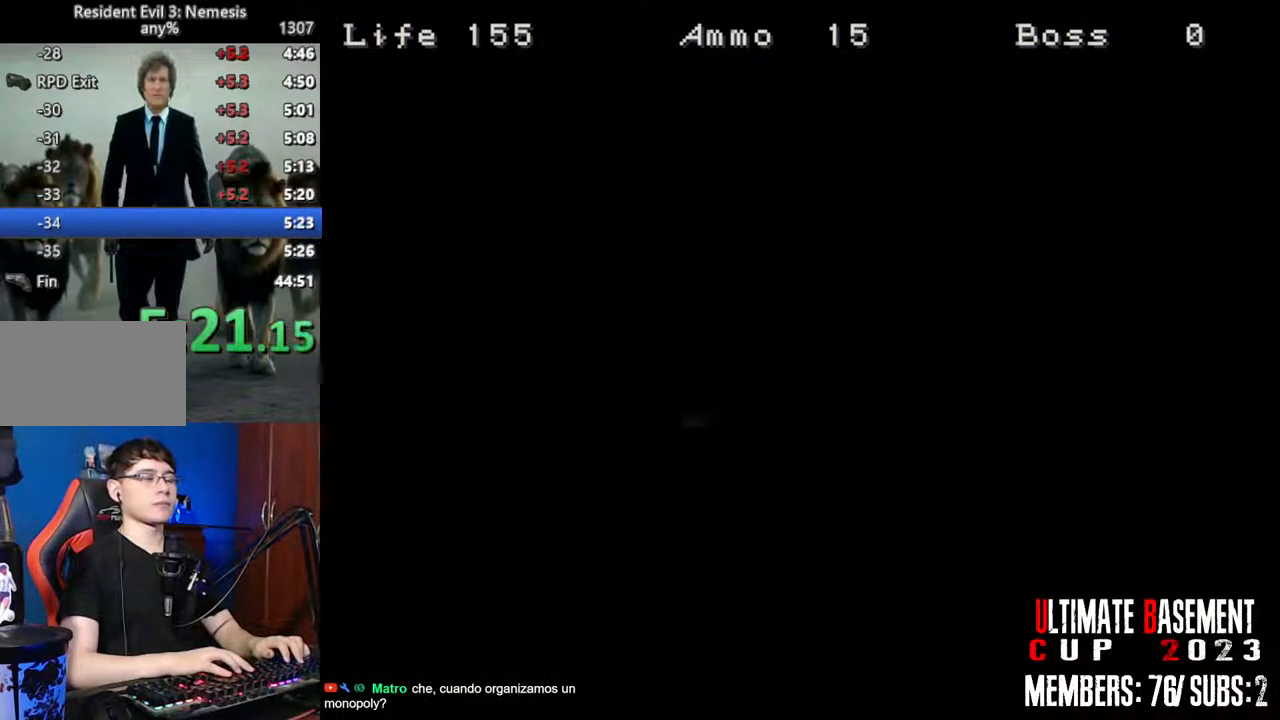
{"keys": ["a", "shift", "w"], "events": []}
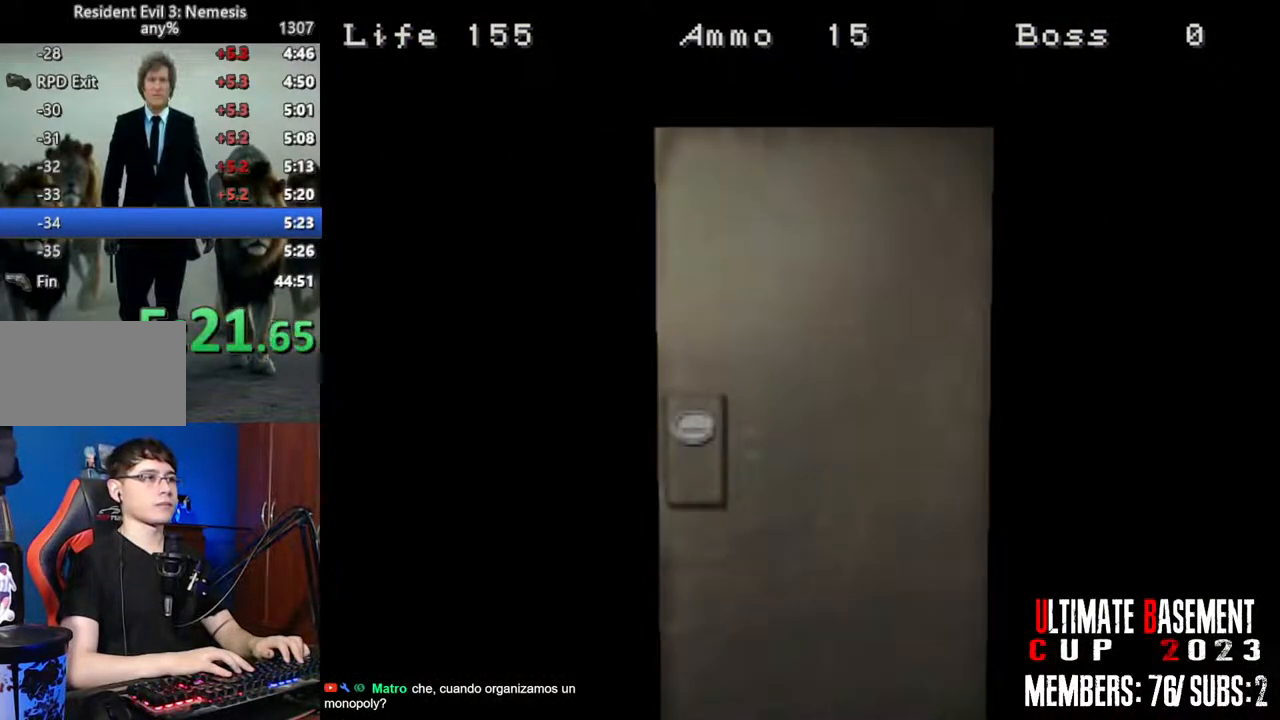
{"keys": ["a", "shift", "w"], "events": [[217, "space", "down"], [350, "space", "up"]]}
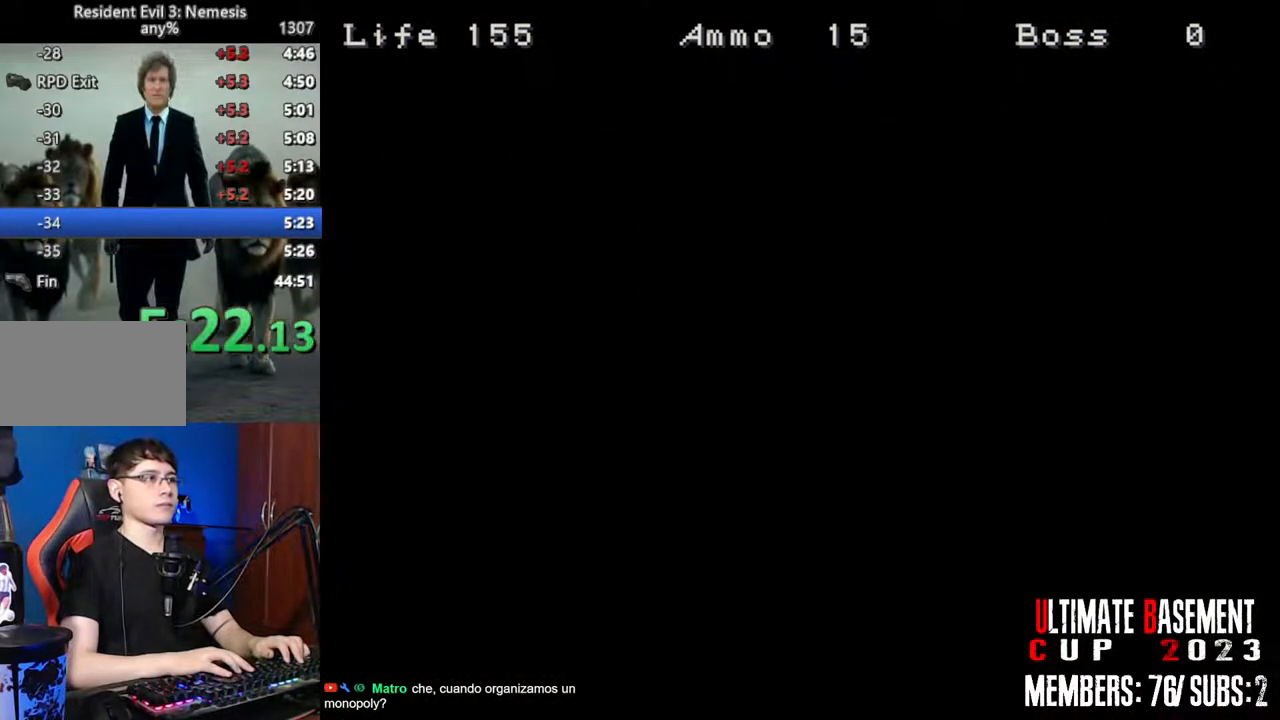
{"keys": ["shift", "w"], "events": [[367, "a", "up"]]}
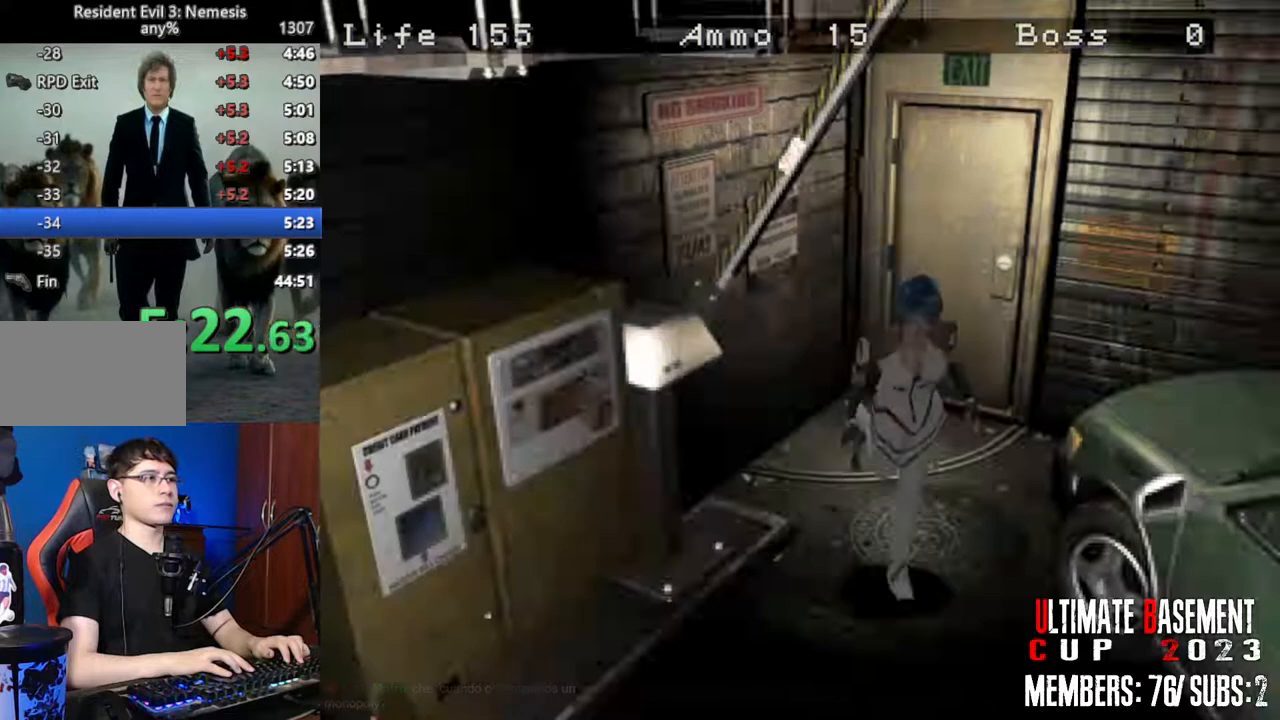
{"keys": ["shift", "w"], "events": []}
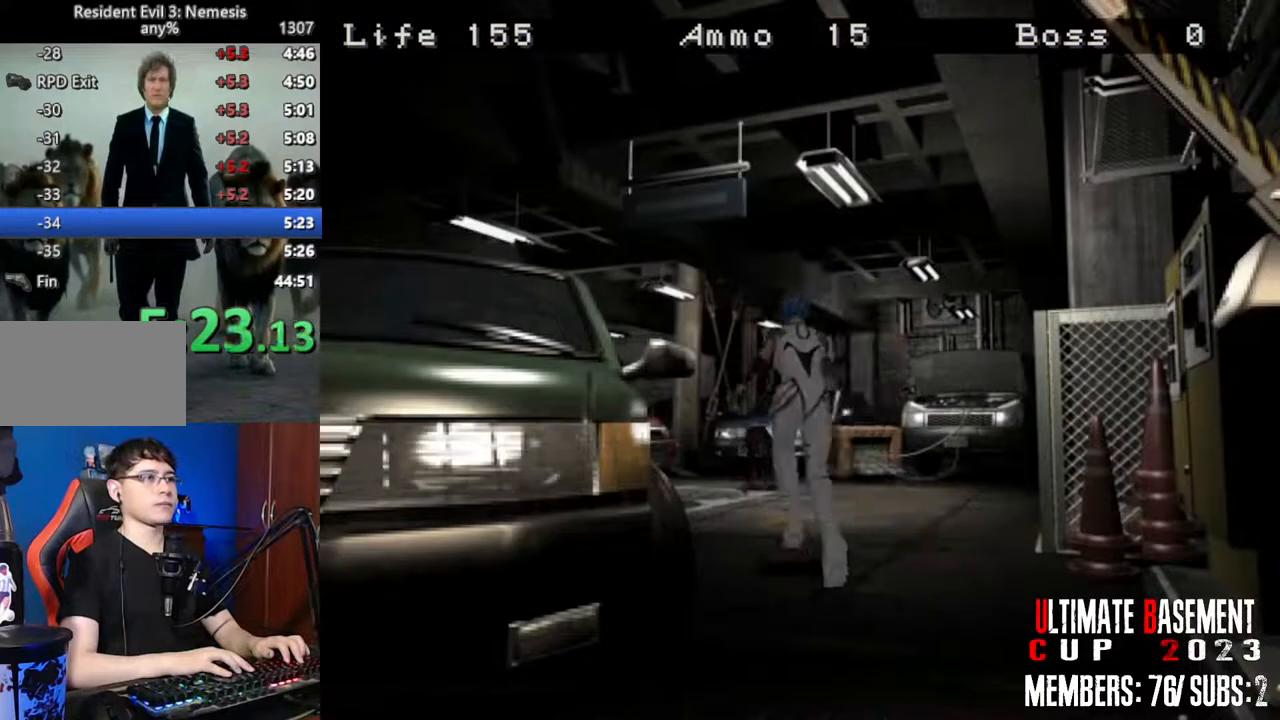
{"keys": ["shift", "w"], "events": []}
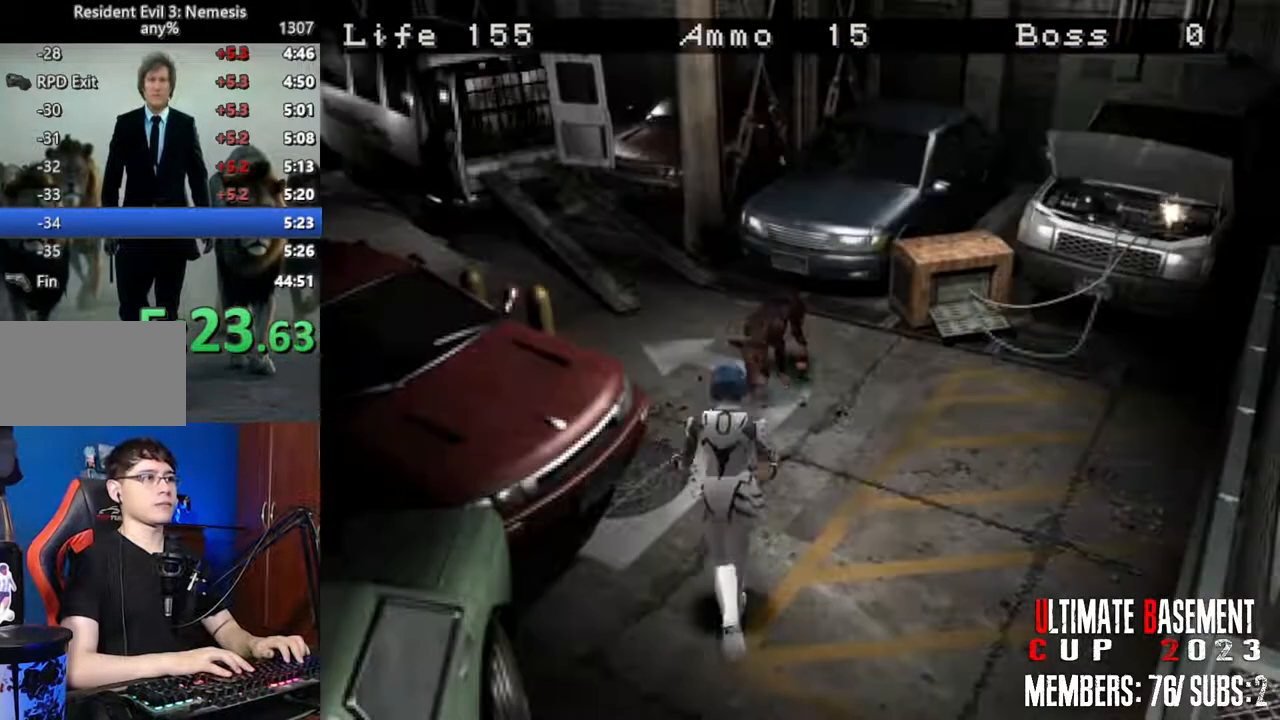
{"keys": ["shift", "w"], "events": []}
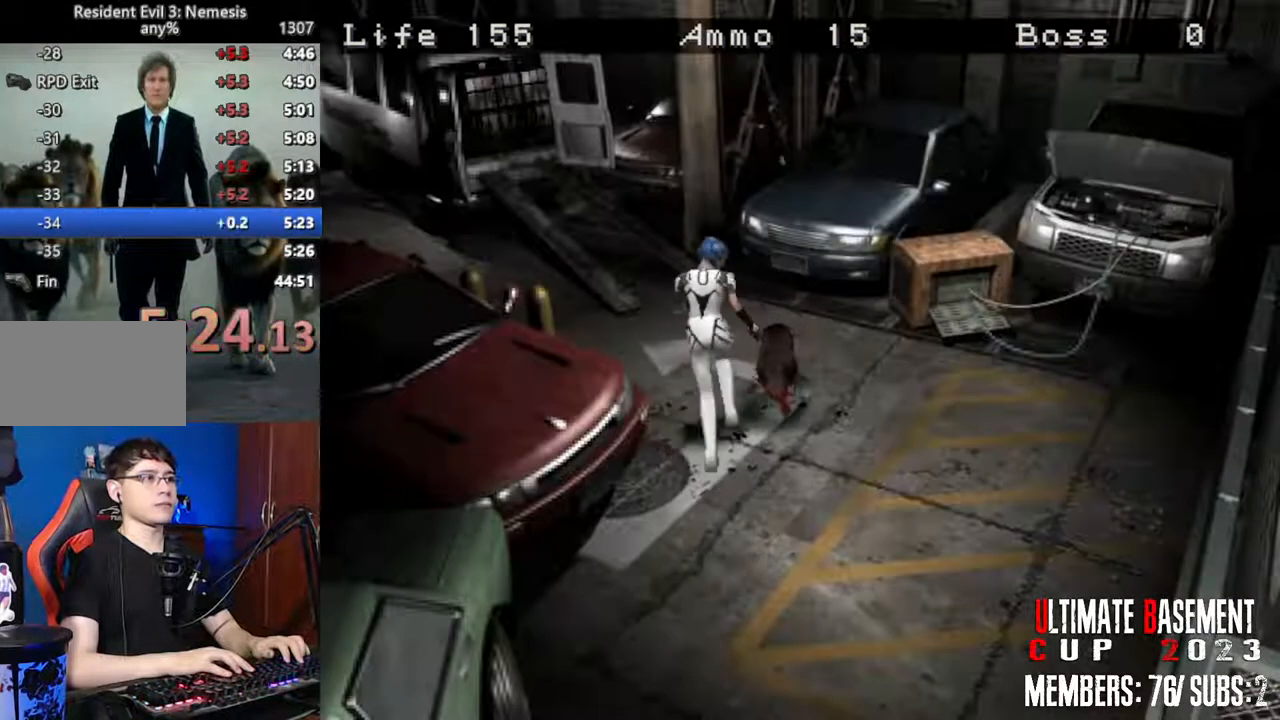
{"keys": ["a", "shift", "w"], "events": [[100, "a", "down"]]}